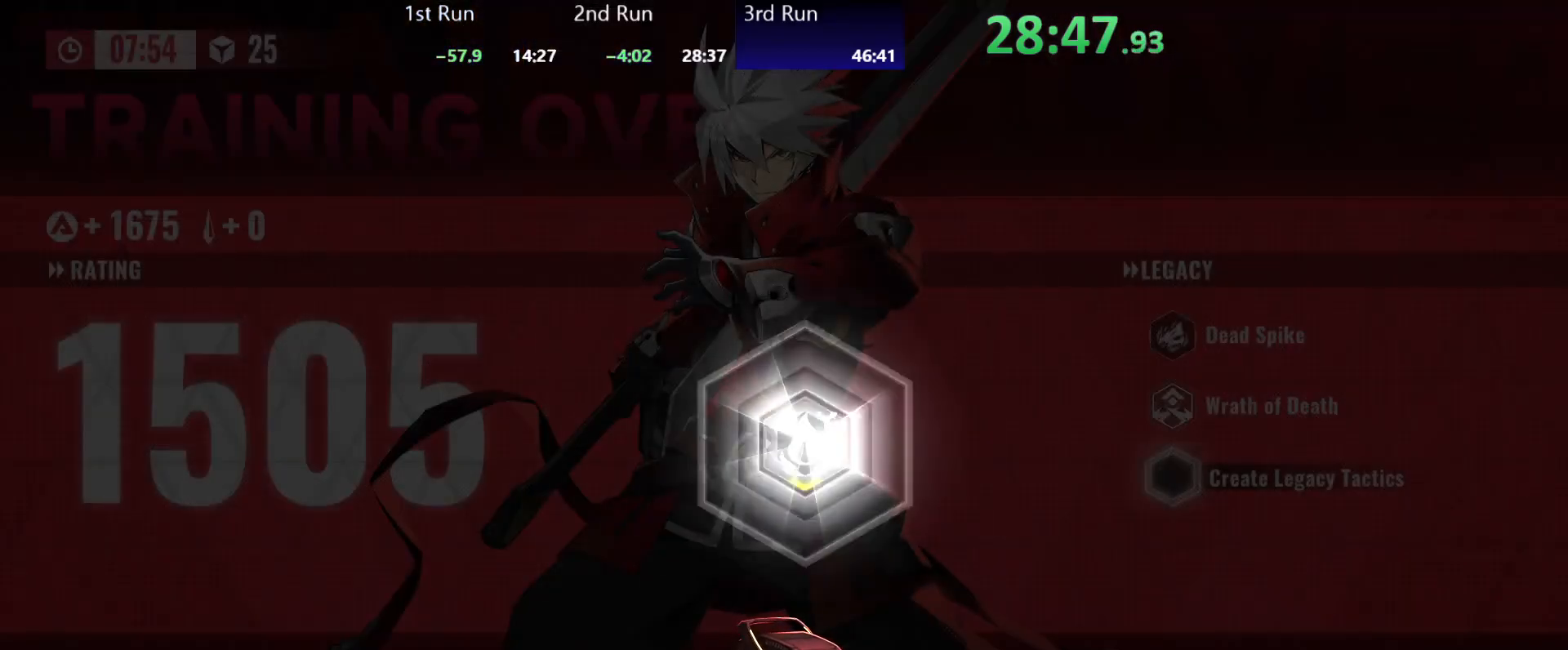
Gameplay with a controller (Xbox layout); each line is a JSON object with the inputs held at the frame after it. "events" lists button and stick changes between this image and that frame as [ms after this image, input, new state], when the widget could be followed in between.
{"buttons": ["A"], "left_stick": "left", "right_stick": "center", "events": [[17, "A", "down"], [50, "A", "up"], [100, "A", "down"], [133, "A", "up"], [167, "A", "down"], [217, "A", "up"], [250, "A", "down"], [283, "A", "up"], [333, "A", "down"], [350, "A", "up"], [400, "A", "down"], [433, "A", "up"], [483, "A", "down"]]}
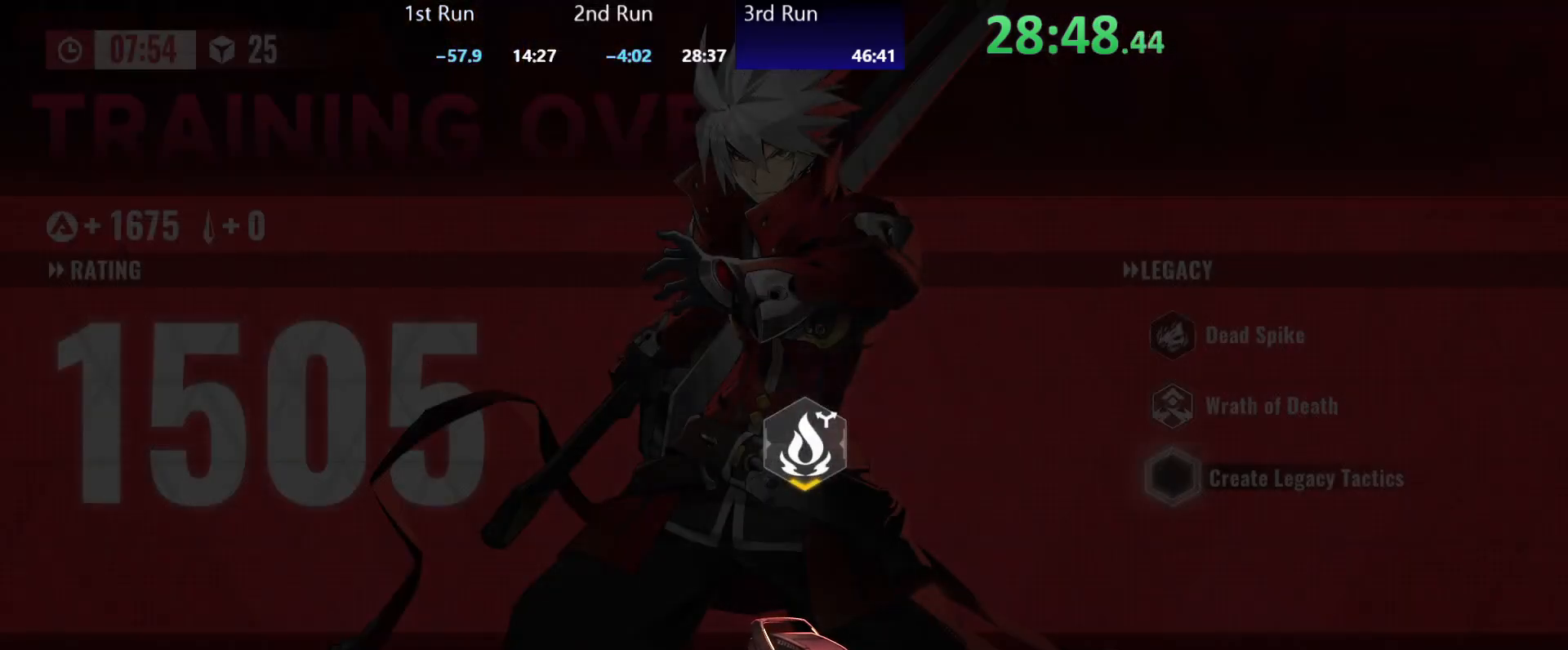
{"buttons": ["A"], "left_stick": "left", "right_stick": "center", "events": [[17, "A", "up"], [50, "A", "down"], [83, "A", "up"], [133, "A", "down"], [167, "A", "up"], [200, "A", "down"], [233, "A", "up"], [283, "A", "down"], [317, "A", "up"], [367, "A", "down"], [400, "A", "up"], [433, "A", "down"], [467, "A", "up"], [500, "A", "down"]]}
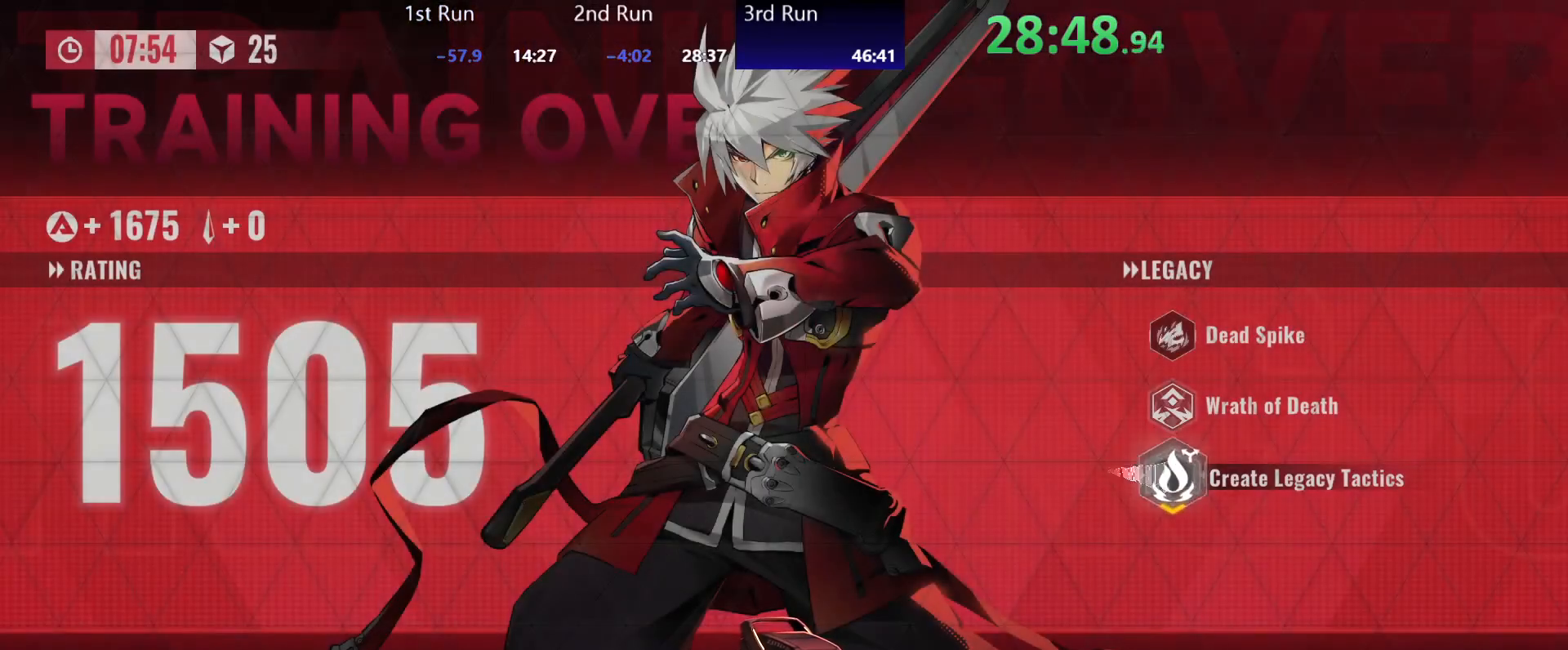
{"buttons": ["A"], "left_stick": "left", "right_stick": "center", "events": [[50, "A", "up"], [83, "A", "down"], [117, "A", "up"], [167, "A", "down"], [200, "A", "up"], [233, "A", "down"], [267, "A", "up"], [300, "A", "down"], [350, "A", "up"], [383, "A", "down"], [417, "A", "up"], [467, "A", "down"]]}
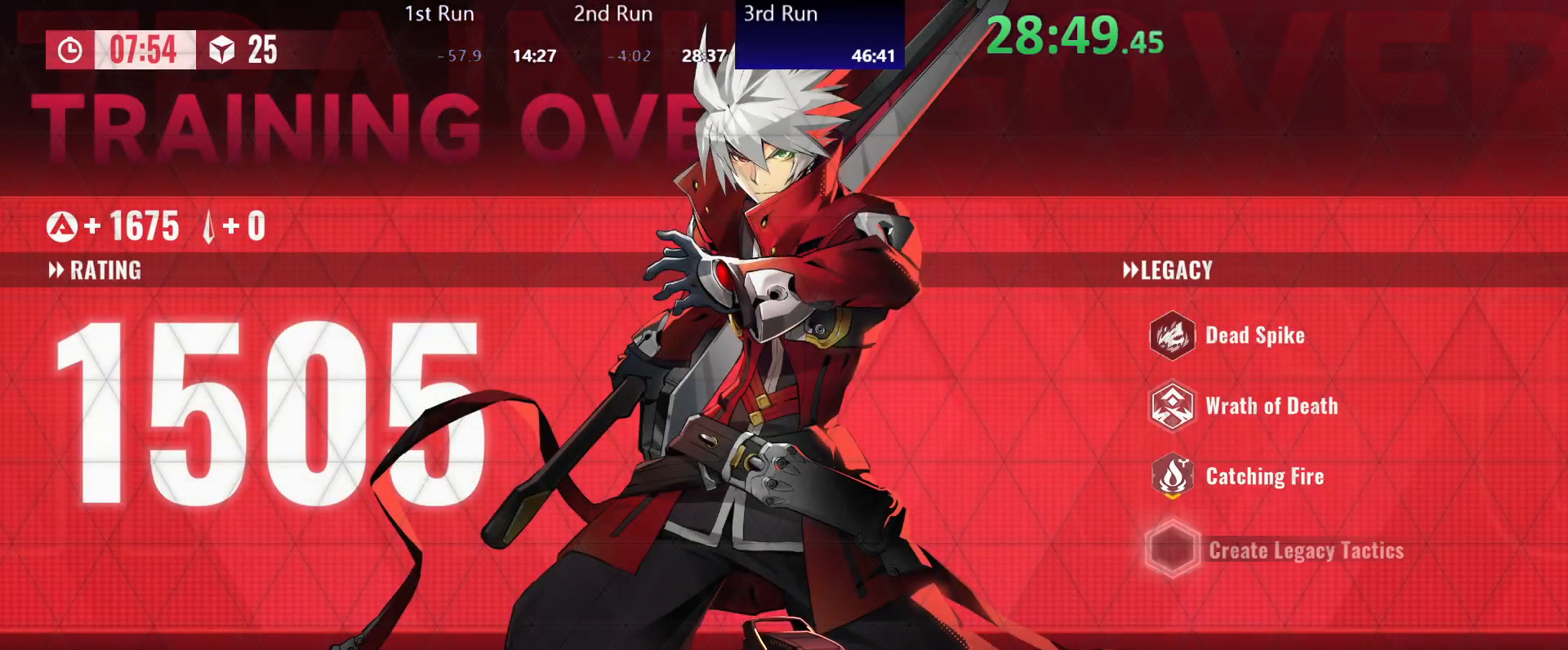
{"buttons": [], "left_stick": "left", "right_stick": "center", "events": [[17, "A", "up"], [50, "A", "down"], [83, "A", "up"], [117, "A", "down"], [167, "A", "up"], [200, "A", "down"], [233, "A", "up"], [267, "A", "down"], [317, "A", "up"], [350, "A", "down"], [400, "A", "up"], [433, "A", "down"], [467, "A", "up"]]}
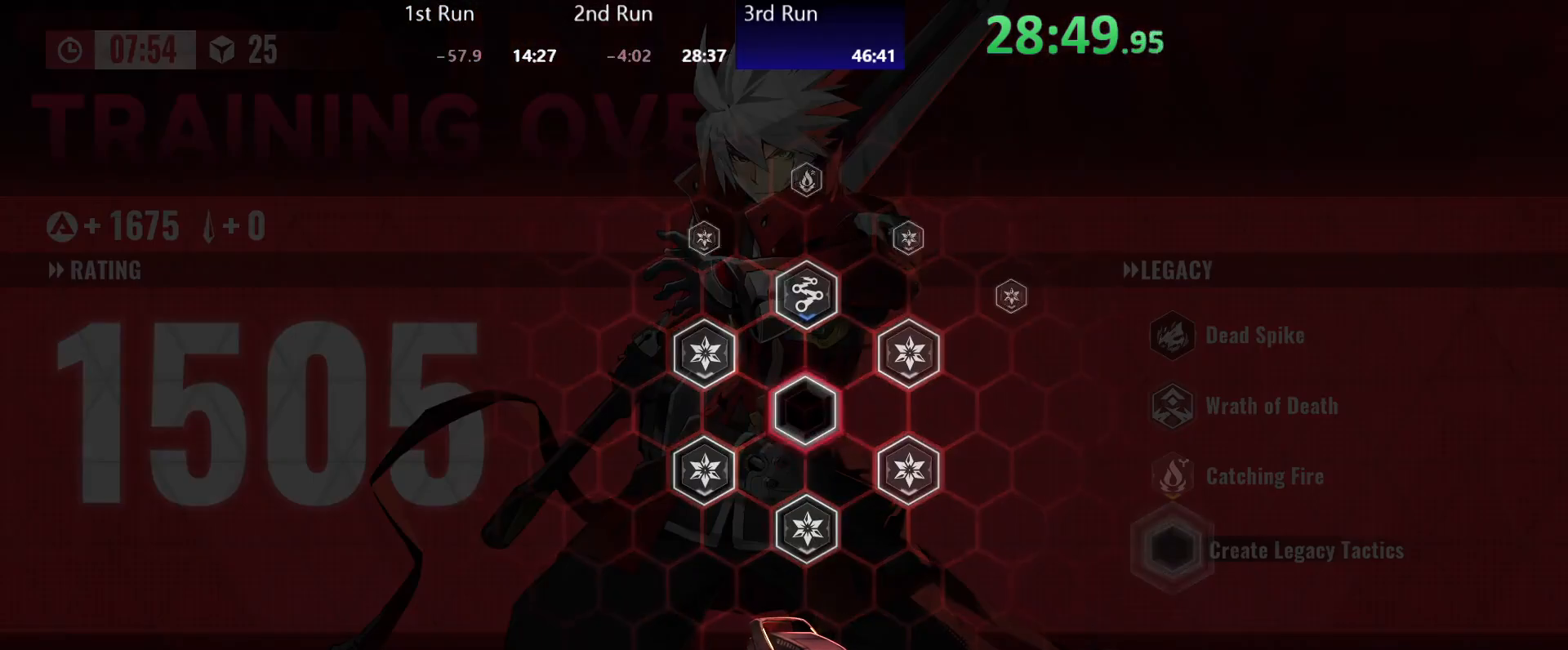
{"buttons": ["A"], "left_stick": "left", "right_stick": "center", "events": [[17, "A", "down"], [50, "A", "up"], [83, "A", "down"], [133, "A", "up"], [167, "A", "down"], [200, "A", "up"], [250, "A", "down"], [283, "A", "up"], [333, "A", "down"], [367, "A", "up"], [417, "A", "down"], [450, "A", "up"], [483, "A", "down"]]}
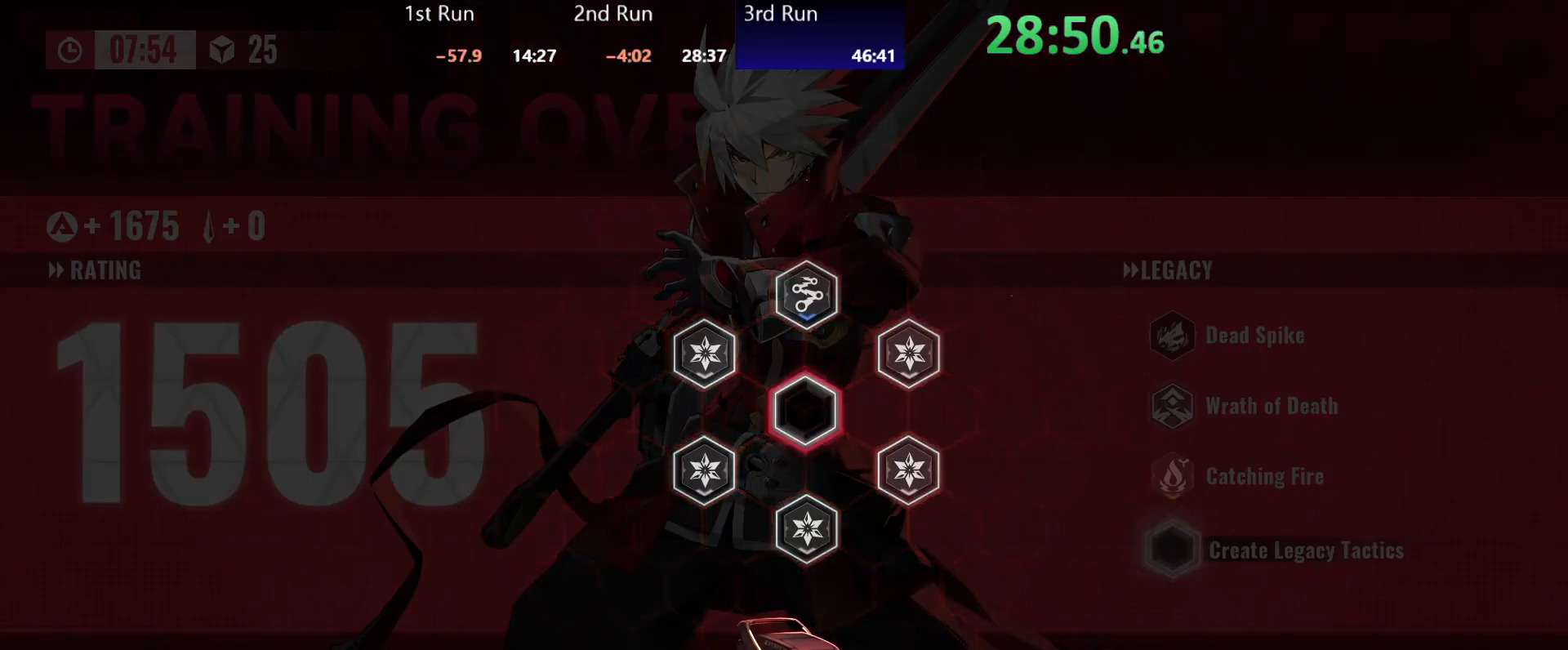
{"buttons": [], "left_stick": "left", "right_stick": "center", "events": [[17, "A", "up"], [50, "A", "down"], [83, "A", "up"], [133, "A", "down"], [167, "A", "up"], [200, "A", "down"], [250, "A", "up"], [283, "A", "down"], [317, "A", "up"], [367, "A", "down"], [400, "A", "up"], [450, "A", "down"], [483, "A", "up"]]}
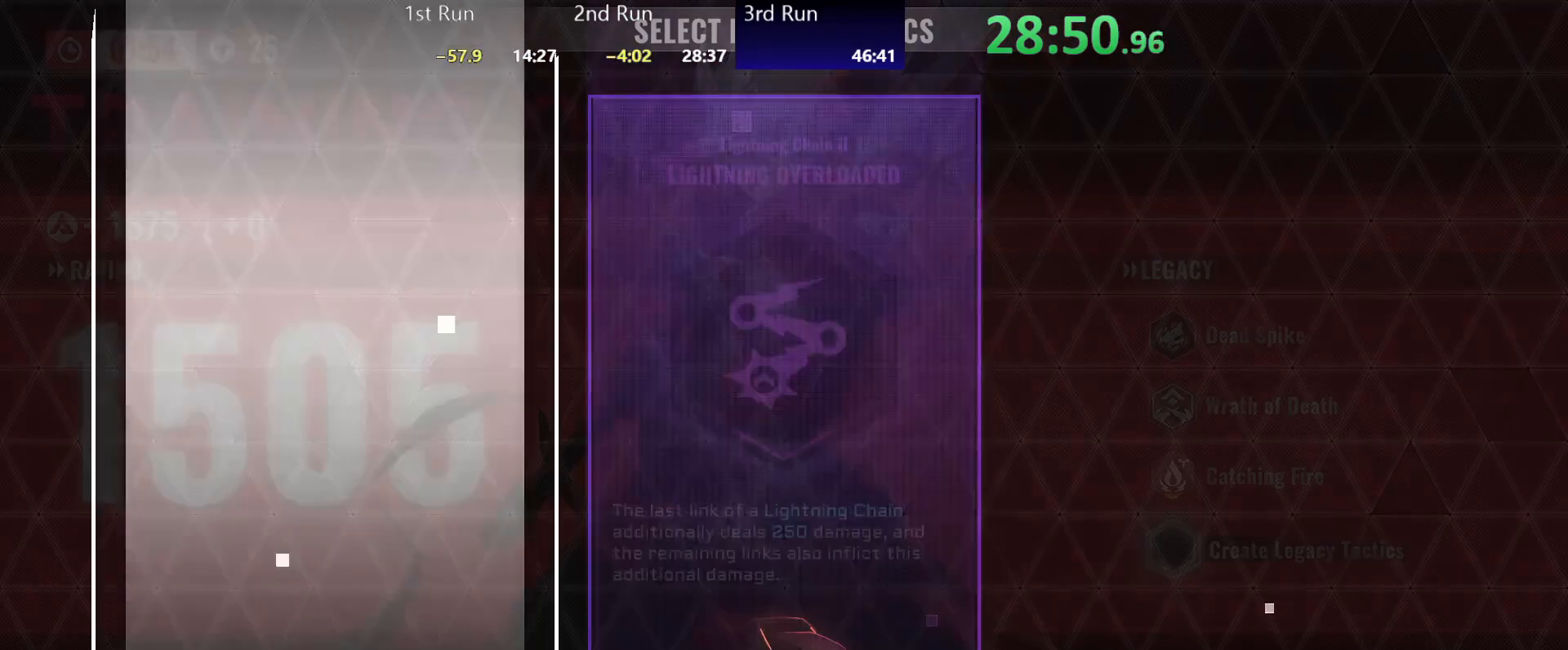
{"buttons": [], "left_stick": "left", "right_stick": "center", "events": [[17, "A", "down"], [50, "A", "up"], [100, "A", "down"], [133, "A", "up"], [167, "A", "down"], [200, "A", "up"], [250, "A", "down"], [283, "A", "up"]]}
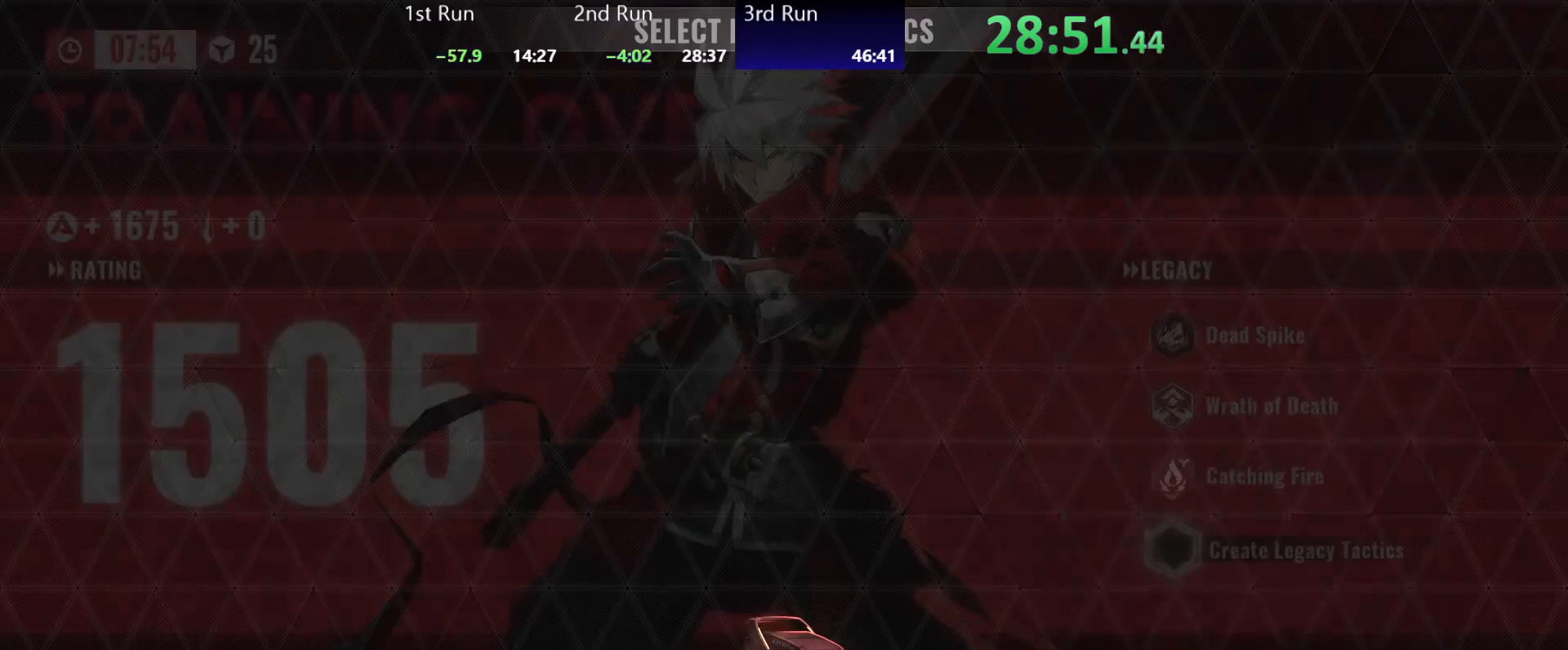
{"buttons": [], "left_stick": "left", "right_stick": "center", "events": [[200, "START", "down"], [300, "START", "up"]]}
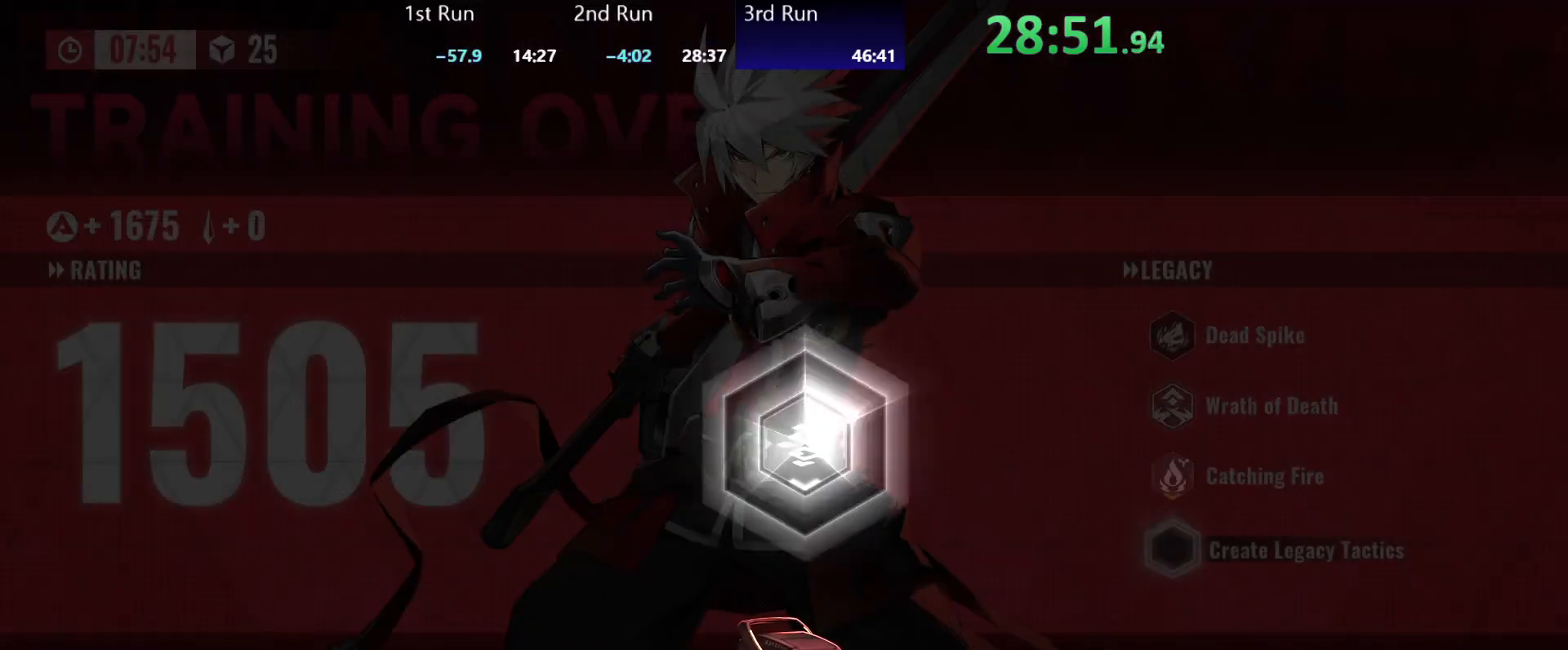
{"buttons": ["A"], "left_stick": "left", "right_stick": "center", "events": [[483, "A", "down"]]}
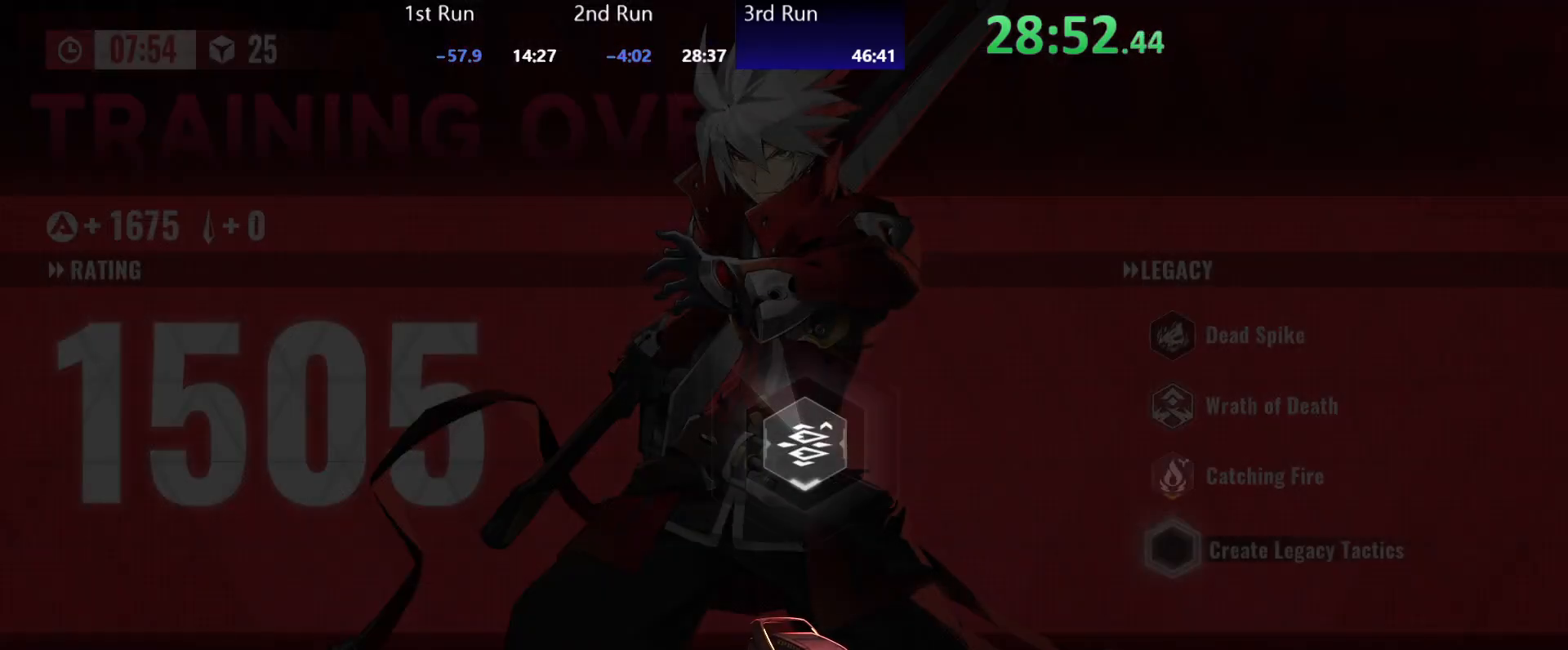
{"buttons": [], "left_stick": "left", "right_stick": "center", "events": [[17, "A", "up"], [83, "A", "down"], [167, "A", "up"], [233, "A", "down"], [267, "A", "up"], [350, "A", "down"], [367, "A", "up"], [433, "A", "down"], [483, "A", "up"]]}
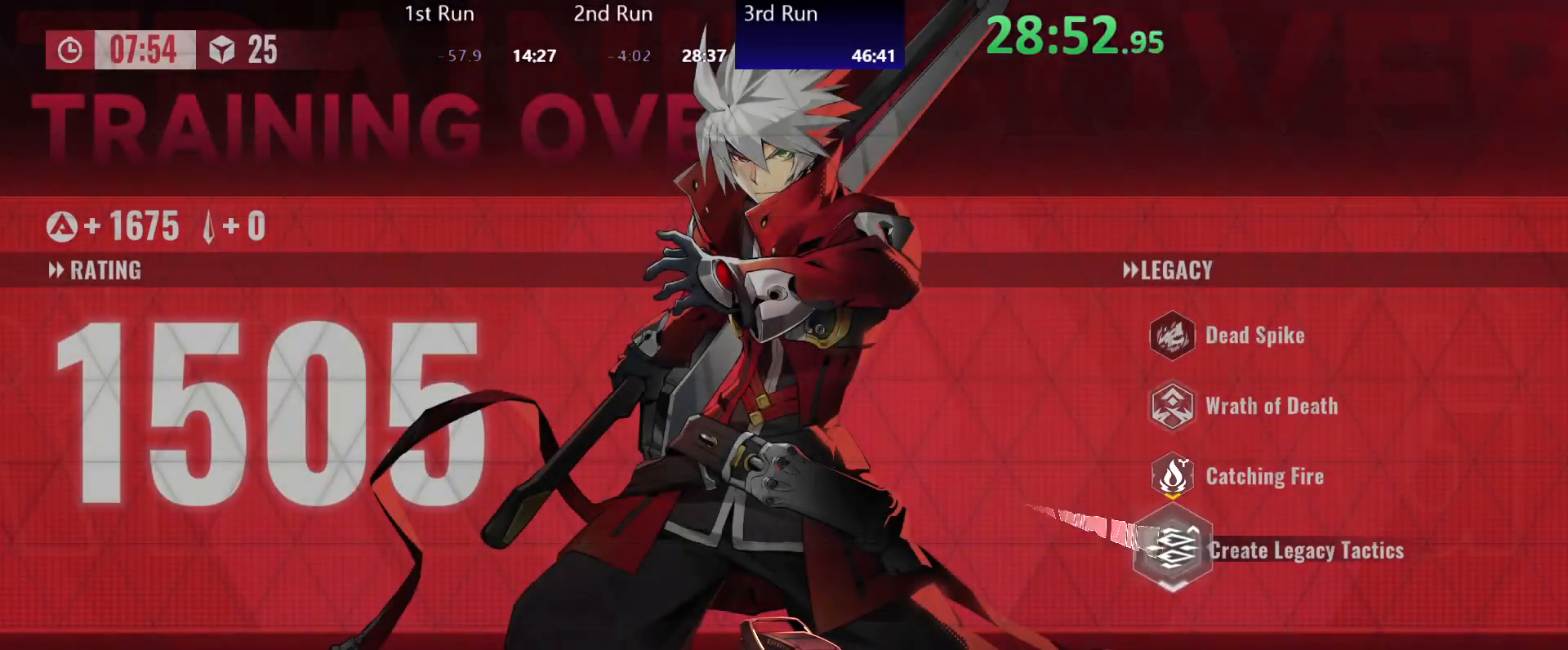
{"buttons": [], "left_stick": "left", "right_stick": "center", "events": [[33, "A", "down"], [83, "A", "up"], [133, "A", "down"], [200, "A", "up"], [217, "A", "down"], [283, "A", "up"], [450, "A", "down"], [483, "A", "up"]]}
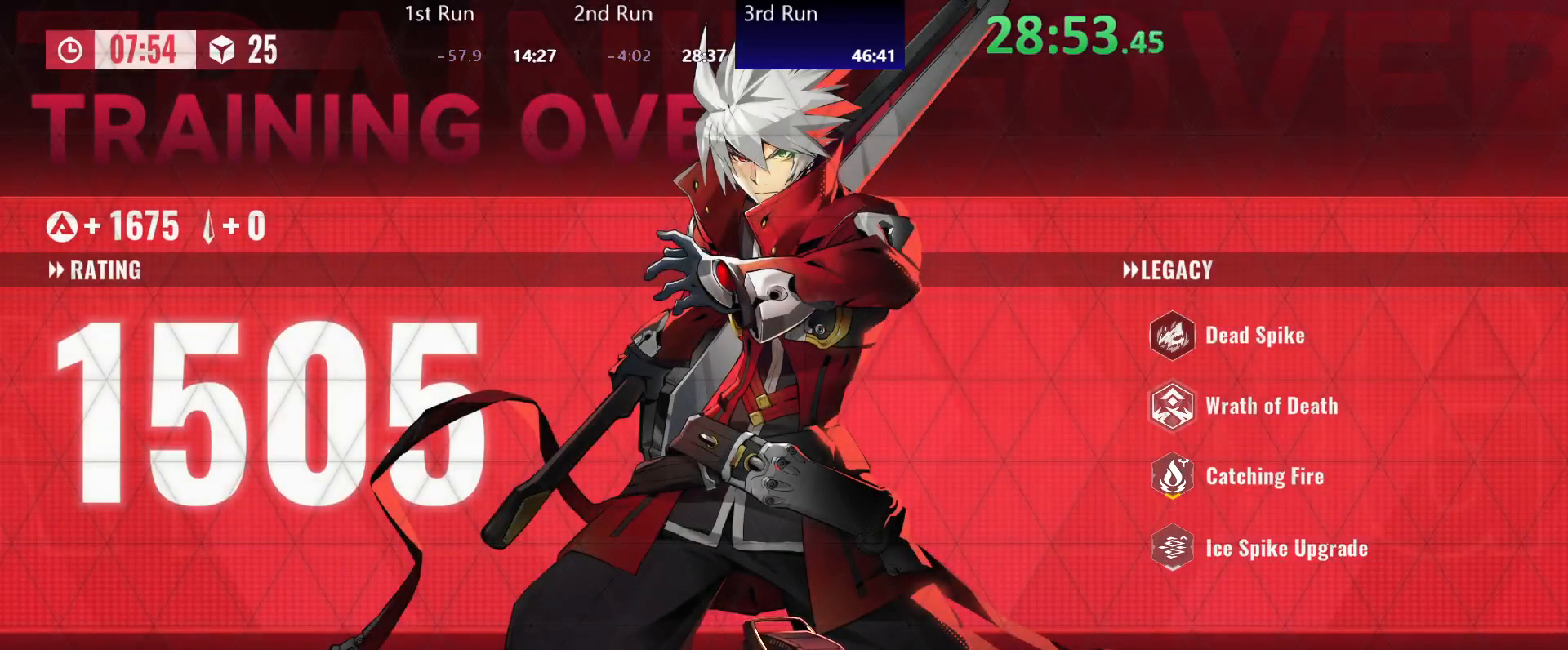
{"buttons": [], "left_stick": "left", "right_stick": "center", "events": [[117, "A", "down"], [150, "A", "up"], [200, "A", "down"], [267, "A", "up"], [433, "X", "down"], [483, "X", "up"]]}
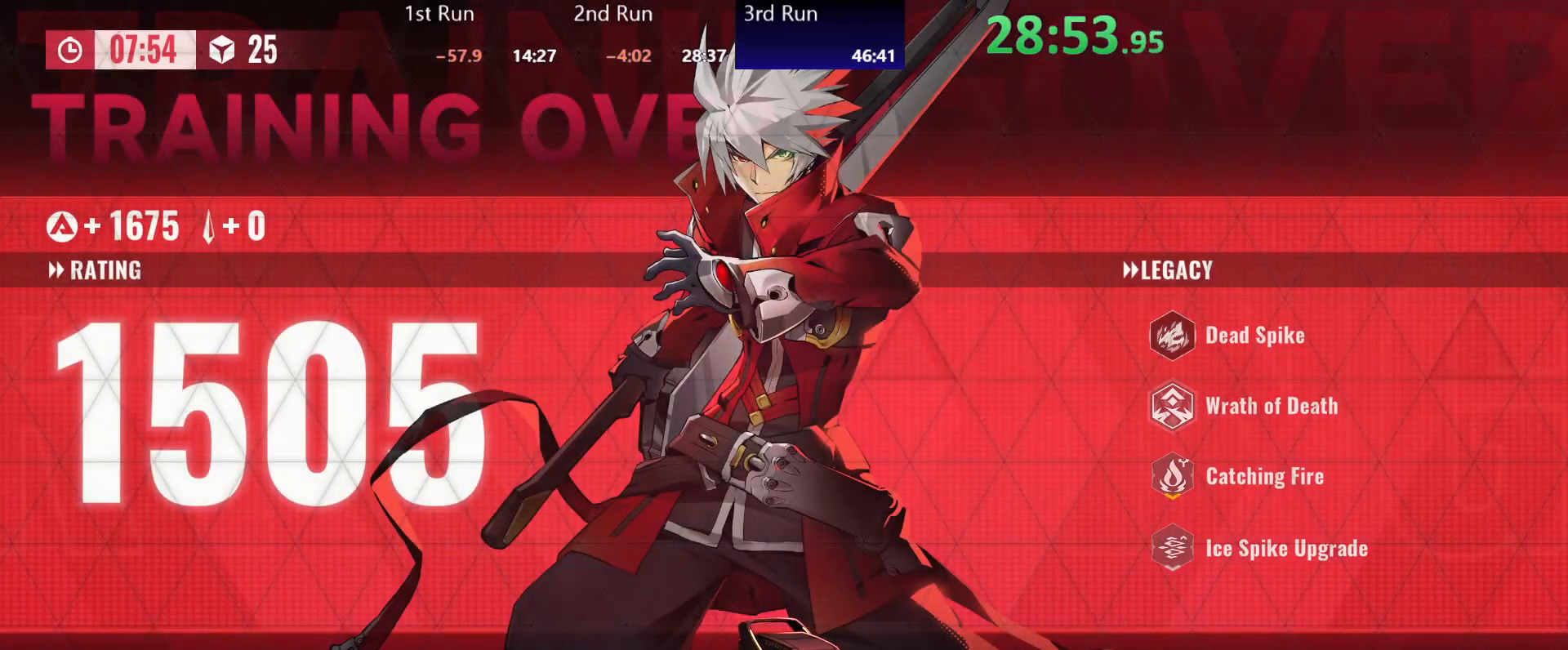
{"buttons": [], "left_stick": "left", "right_stick": "center", "events": [[233, "START", "down"], [283, "START", "up"]]}
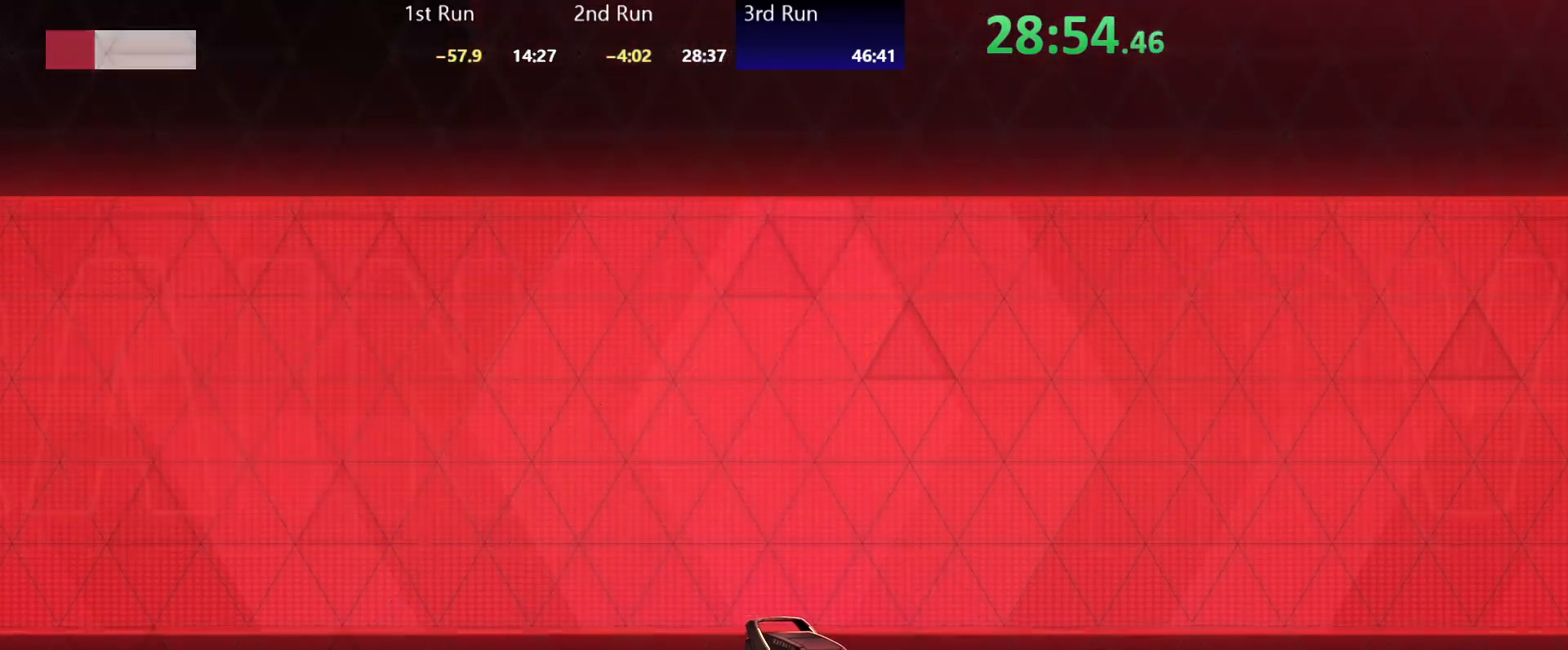
{"buttons": [], "left_stick": "left", "right_stick": "center", "events": [[150, "START", "down"], [217, "START", "up"], [300, "START", "down"], [350, "START", "up"], [433, "START", "down"], [483, "START", "up"]]}
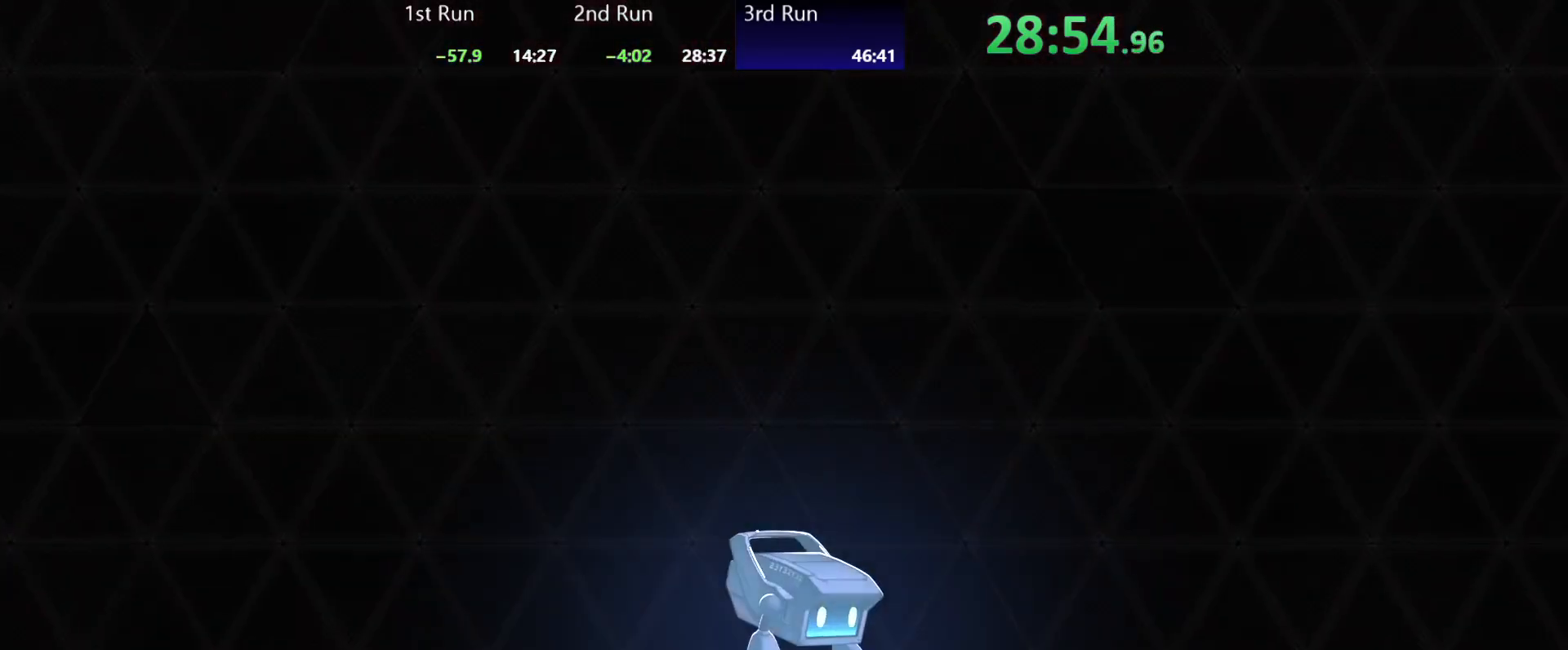
{"buttons": ["START"], "left_stick": "left", "right_stick": "center", "events": [[83, "START", "down"], [117, "START", "up"], [333, "START", "down"], [433, "START", "up"], [467, "START", "down"]]}
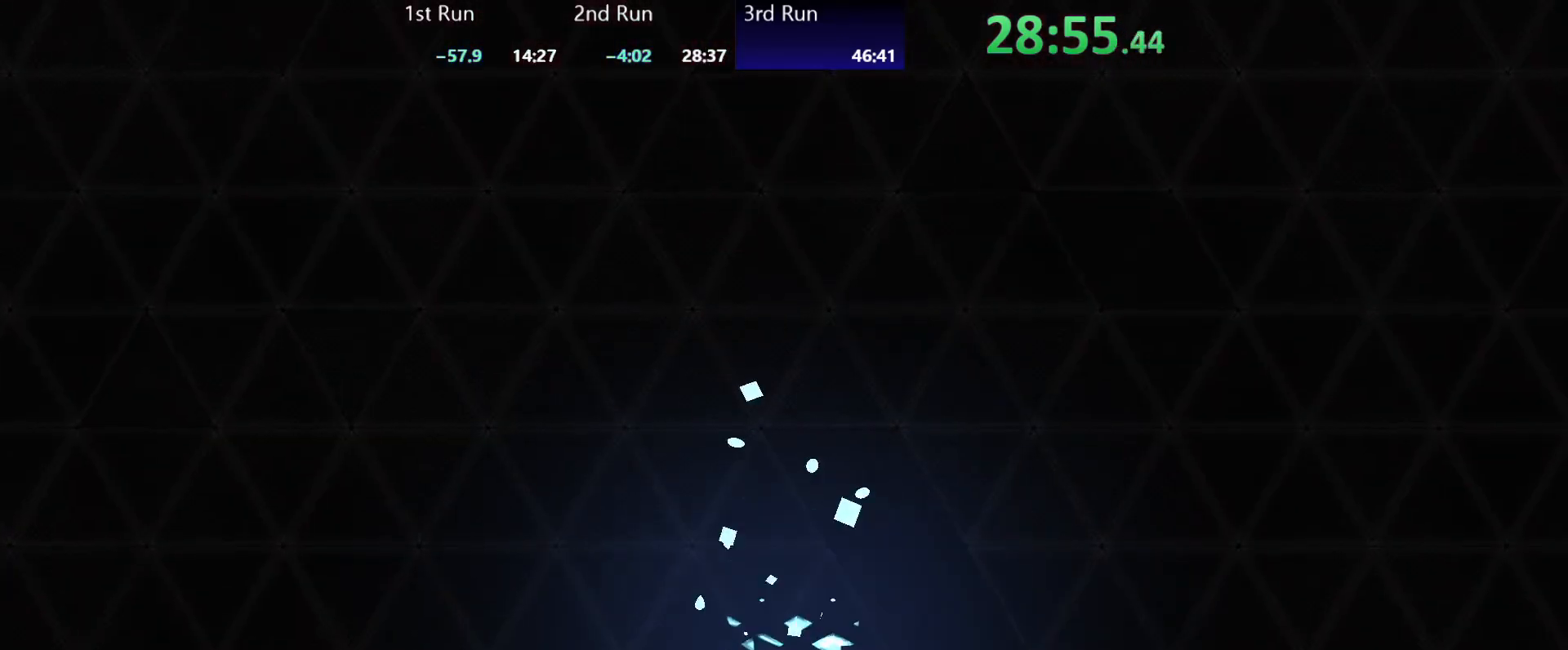
{"buttons": [], "left_stick": "left", "right_stick": "center", "events": [[33, "START", "up"]]}
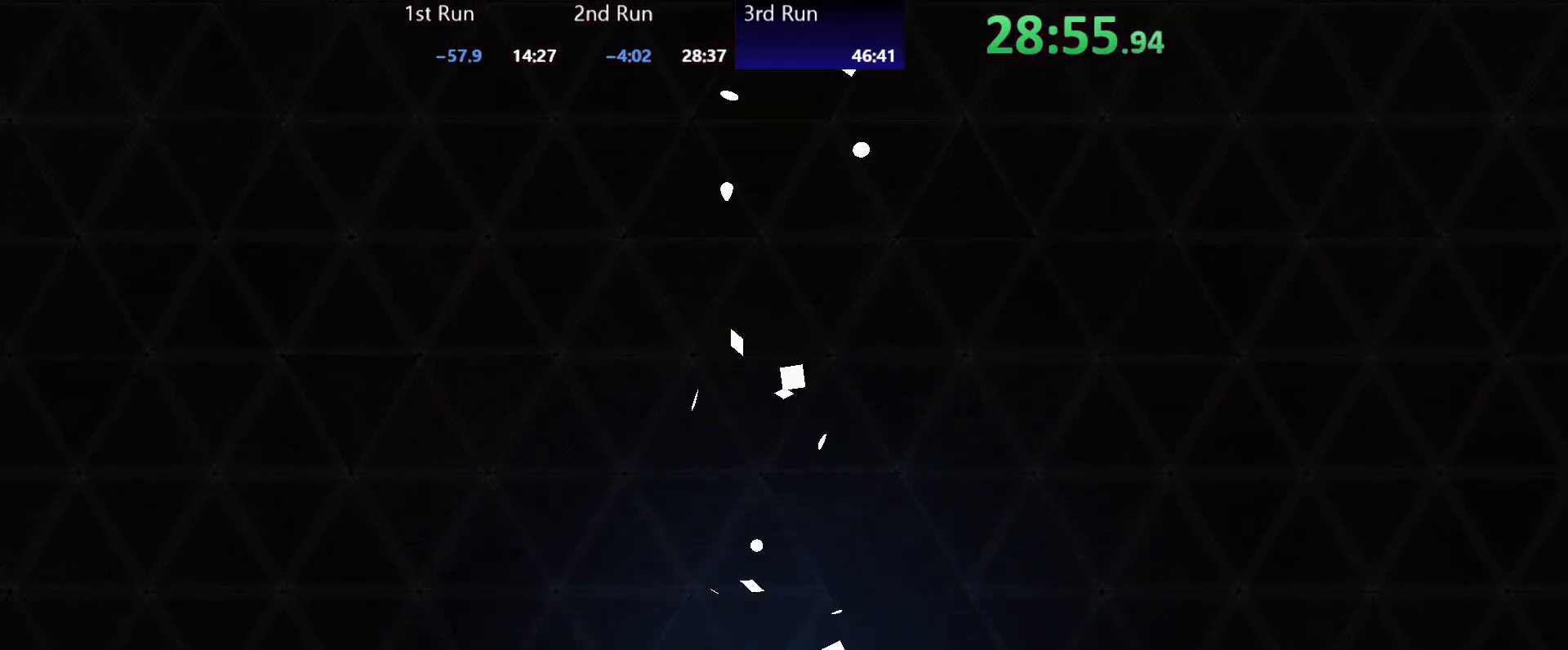
{"buttons": [], "left_stick": "left", "right_stick": "center", "events": []}
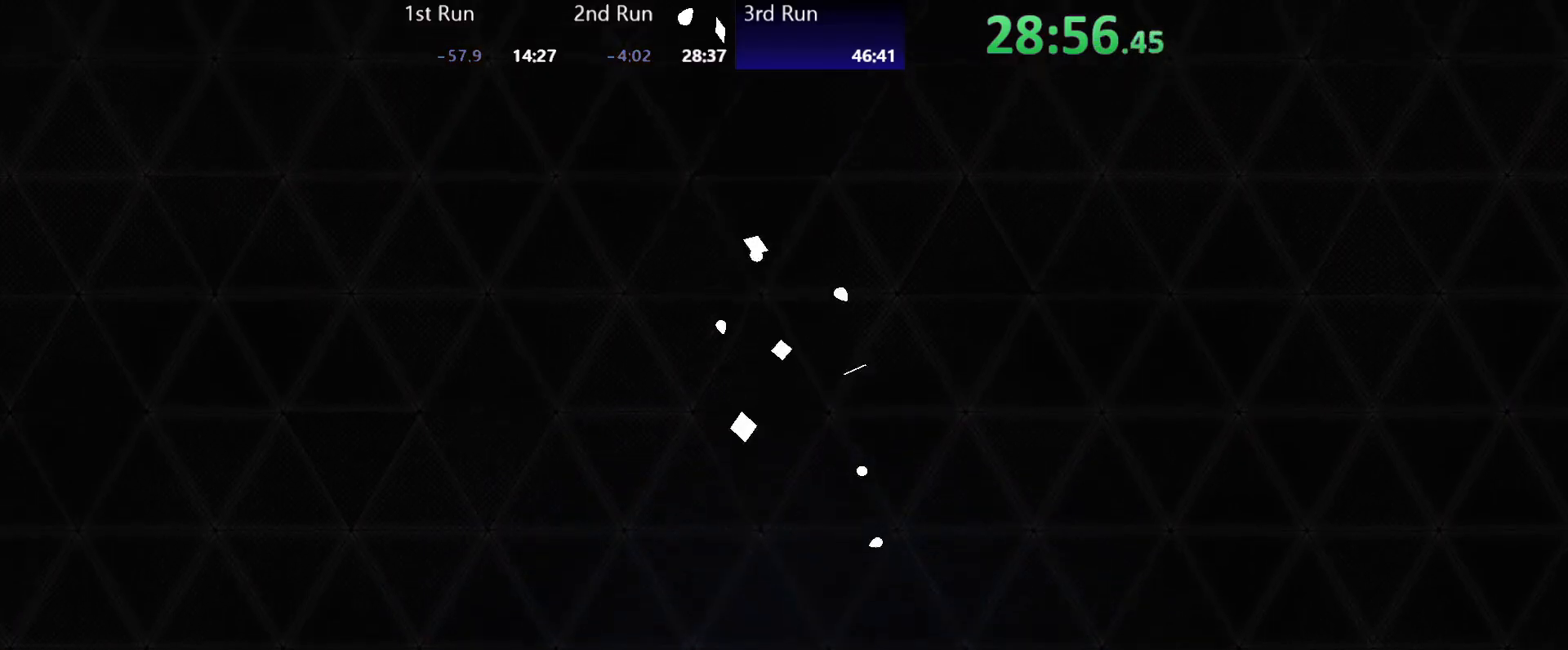
{"buttons": [], "left_stick": "left", "right_stick": "center", "events": []}
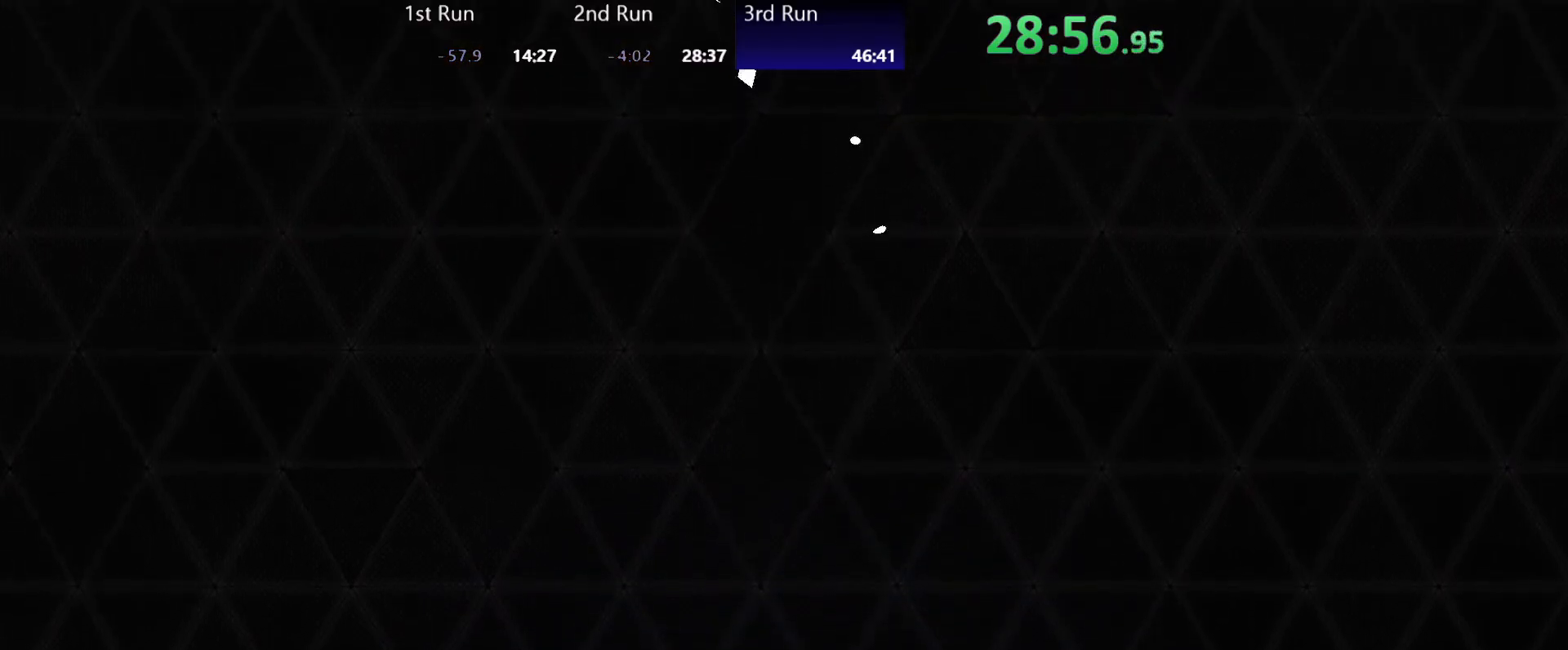
{"buttons": [], "left_stick": "left", "right_stick": "center", "events": []}
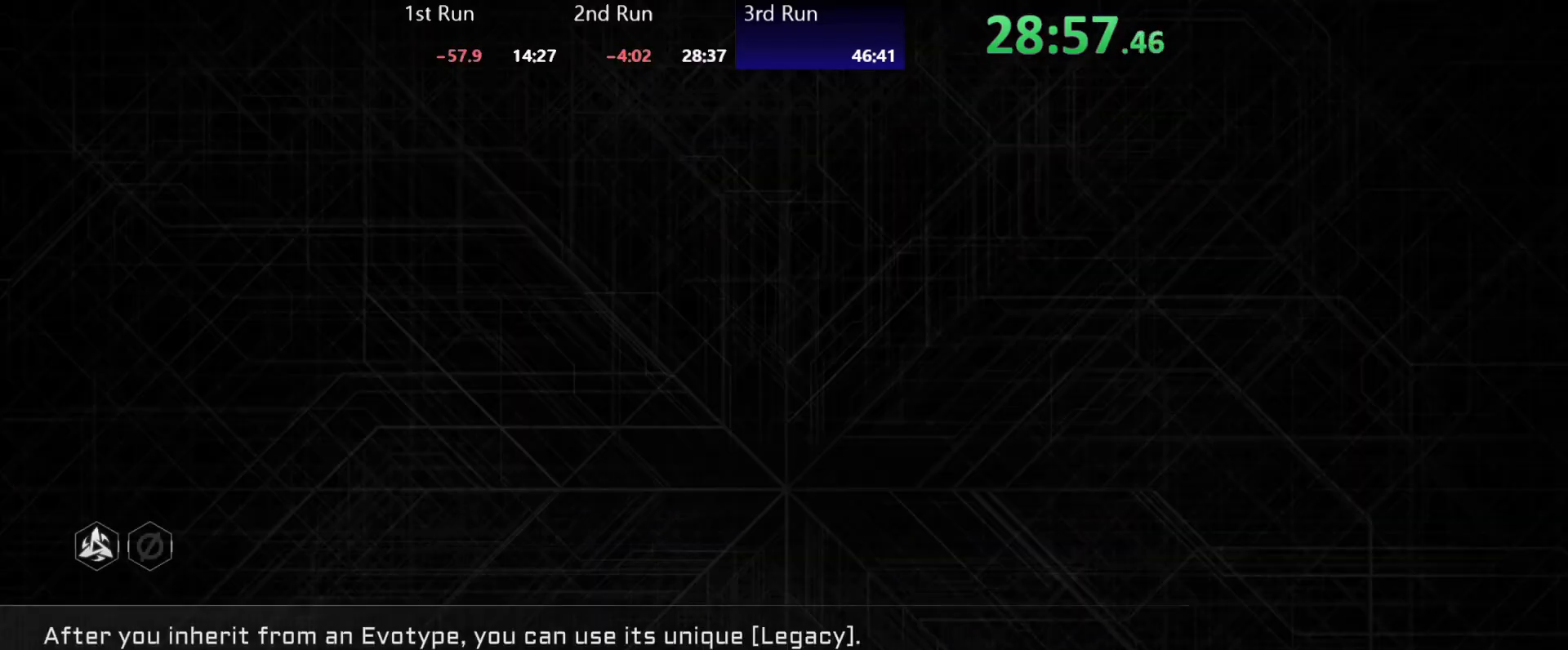
{"buttons": [], "left_stick": "left", "right_stick": "center", "events": [[67, "START", "down"], [150, "START", "up"], [383, "DPAD_DOWN", "down"], [450, "DPAD_DOWN", "up"]]}
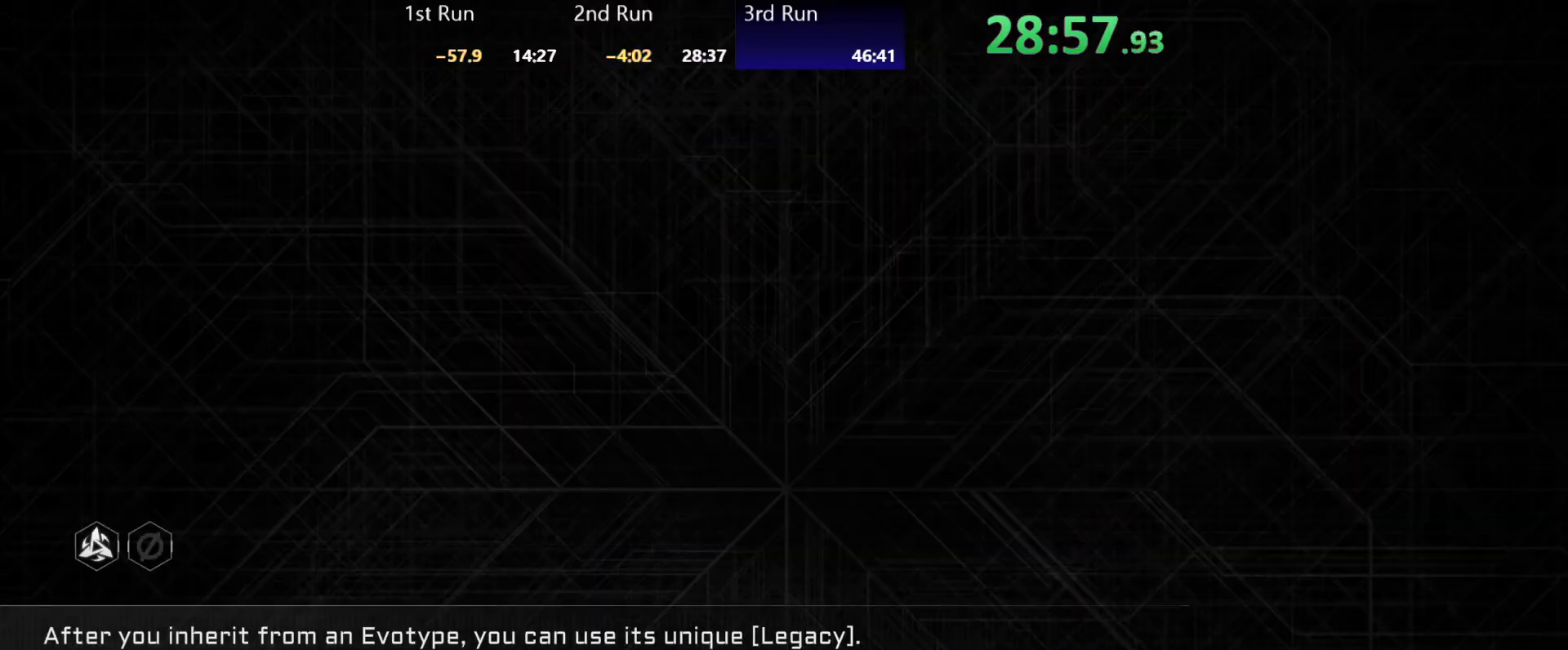
{"buttons": ["DPAD_DOWN"], "left_stick": "left", "right_stick": "center", "events": [[17, "DPAD_DOWN", "down"], [83, "DPAD_DOWN", "up"], [83, "START", "down"], [167, "DPAD_DOWN", "down"], [183, "START", "up"], [233, "DPAD_DOWN", "up"], [300, "DPAD_DOWN", "down"], [383, "DPAD_DOWN", "up"], [400, "START", "down"], [433, "START", "up"], [467, "DPAD_DOWN", "down"]]}
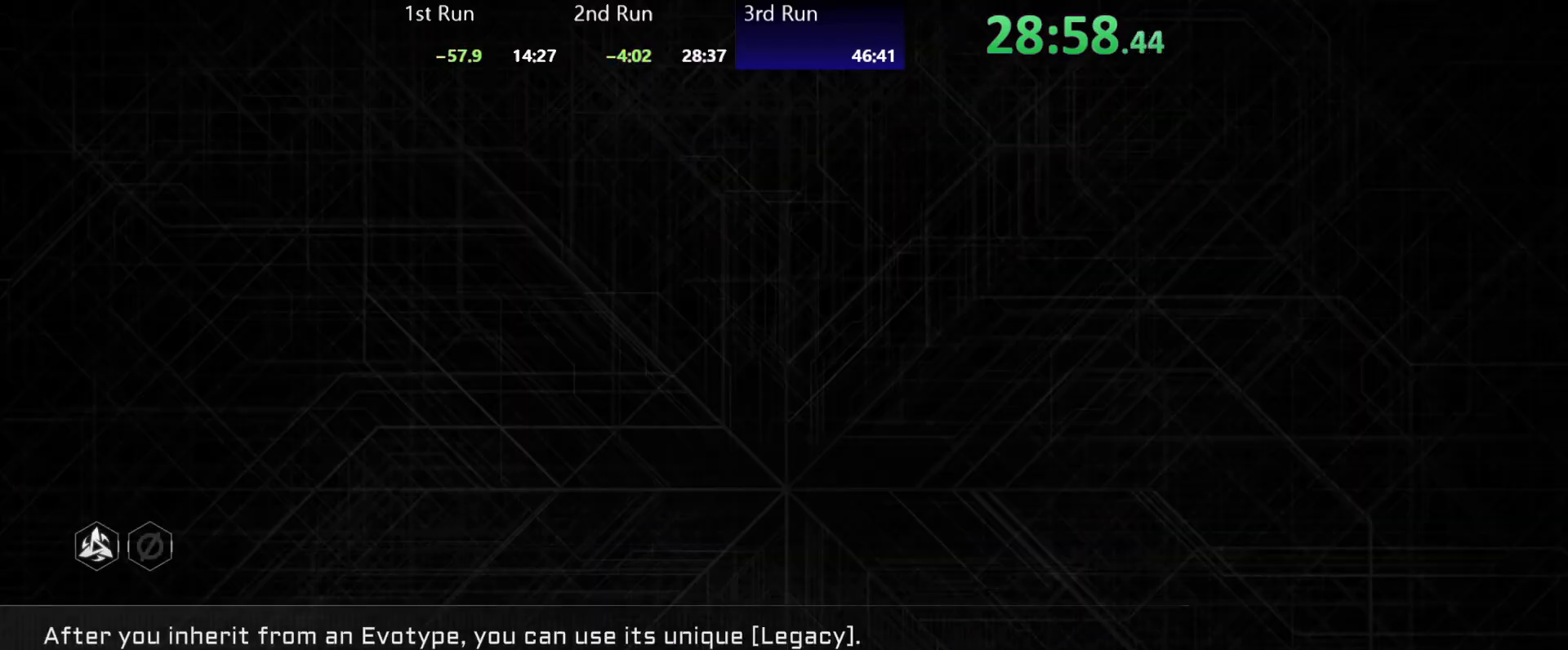
{"buttons": ["DPAD_DOWN"], "left_stick": "left", "right_stick": "center", "events": [[17, "DPAD_DOWN", "up"], [83, "DPAD_DOWN", "down"], [150, "DPAD_DOWN", "up"], [200, "START", "down"], [217, "DPAD_DOWN", "down"], [233, "START", "up"], [267, "DPAD_DOWN", "up"], [317, "DPAD_DOWN", "down"], [383, "DPAD_DOWN", "up"], [450, "DPAD_DOWN", "down"]]}
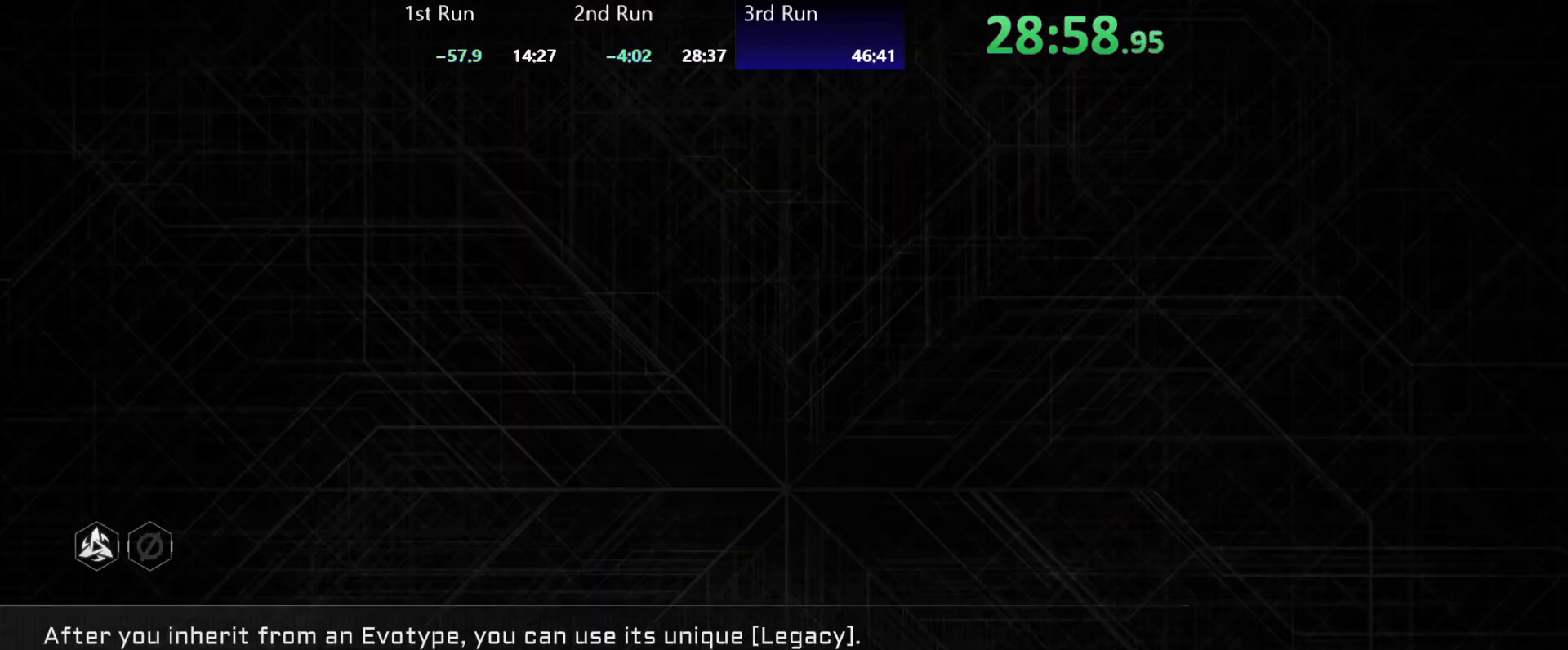
{"buttons": [], "left_stick": "left", "right_stick": "center", "events": [[17, "DPAD_DOWN", "up"], [50, "START", "down"], [83, "START", "up"], [100, "DPAD_DOWN", "down"], [183, "DPAD_DOWN", "up"], [250, "DPAD_DOWN", "down"], [333, "DPAD_DOWN", "up"], [350, "START", "down"], [383, "START", "up"]]}
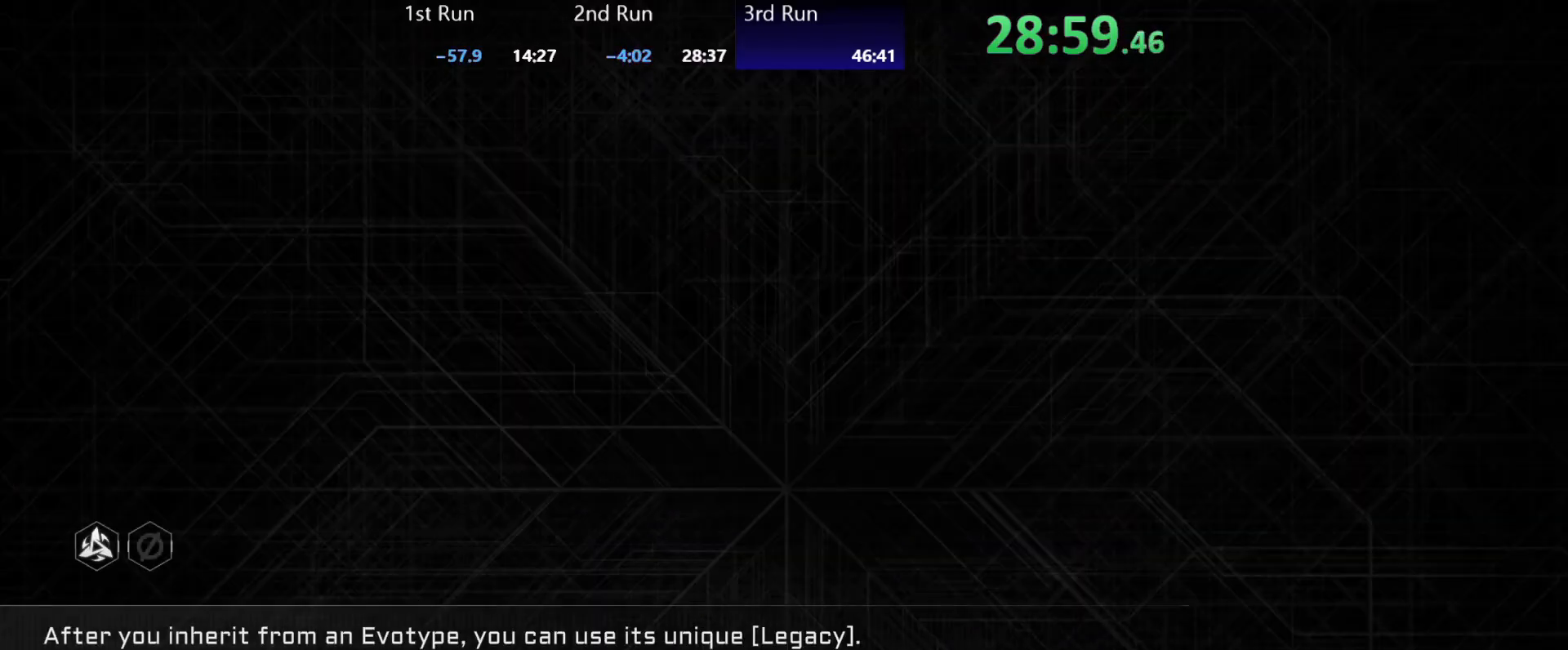
{"buttons": [], "left_stick": "left", "right_stick": "center", "events": [[50, "DPAD_DOWN", "down"], [133, "DPAD_DOWN", "up"], [183, "DPAD_DOWN", "down"], [200, "START", "down"], [233, "START", "up"], [250, "DPAD_DOWN", "up"], [317, "DPAD_DOWN", "down"], [367, "DPAD_DOWN", "up"], [400, "DPAD_DOWN", "down"], [483, "DPAD_DOWN", "up"]]}
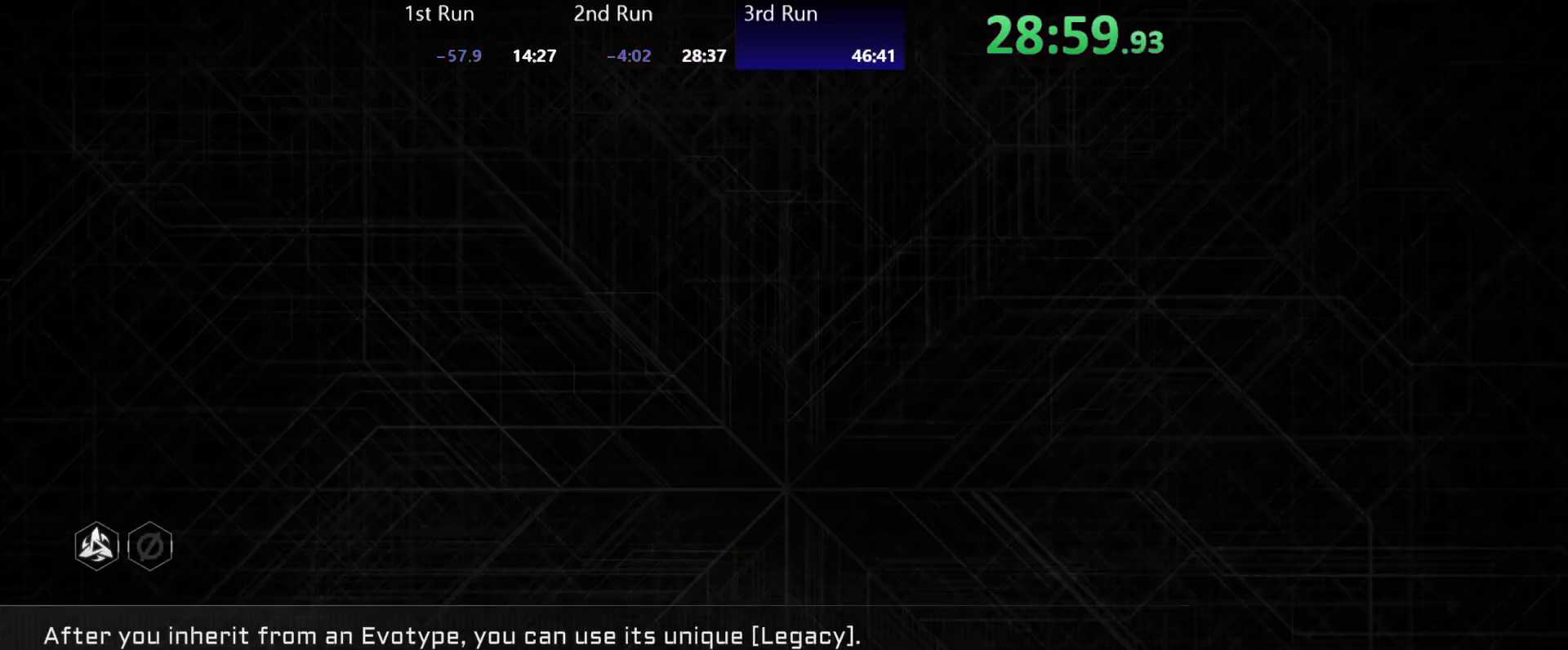
{"buttons": ["DPAD_DOWN"], "left_stick": "left", "right_stick": "center", "events": [[67, "DPAD_DOWN", "down"], [67, "START", "down"], [100, "DPAD_DOWN", "up"], [100, "START", "up"], [167, "DPAD_DOWN", "down"], [250, "DPAD_DOWN", "up"], [317, "DPAD_DOWN", "down"], [400, "DPAD_DOWN", "up"], [400, "START", "down"], [433, "START", "up"], [483, "DPAD_DOWN", "down"]]}
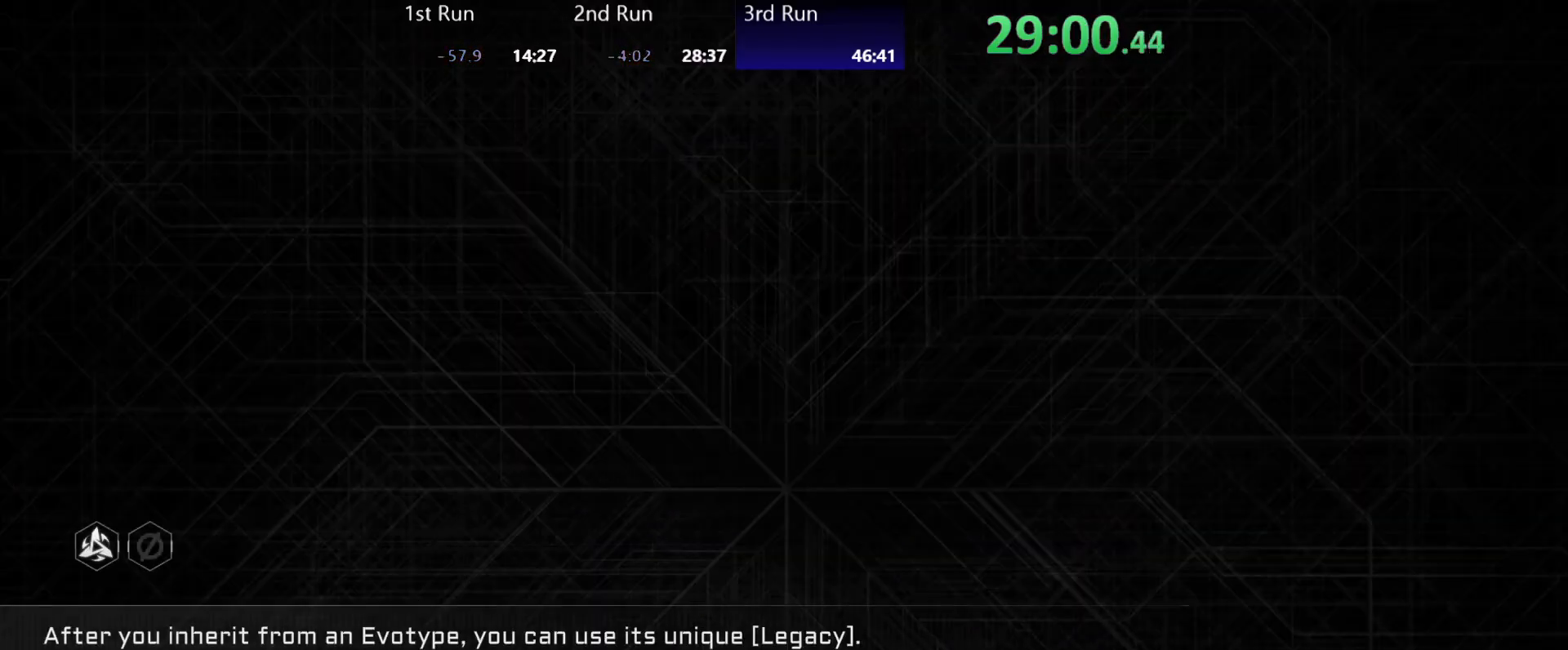
{"buttons": ["DPAD_DOWN"], "left_stick": "left", "right_stick": "center", "events": [[67, "DPAD_DOWN", "up"], [133, "DPAD_DOWN", "down"], [200, "START", "down"], [233, "DPAD_DOWN", "up"], [233, "START", "up"], [300, "DPAD_DOWN", "down"], [383, "DPAD_DOWN", "up"], [433, "DPAD_DOWN", "down"]]}
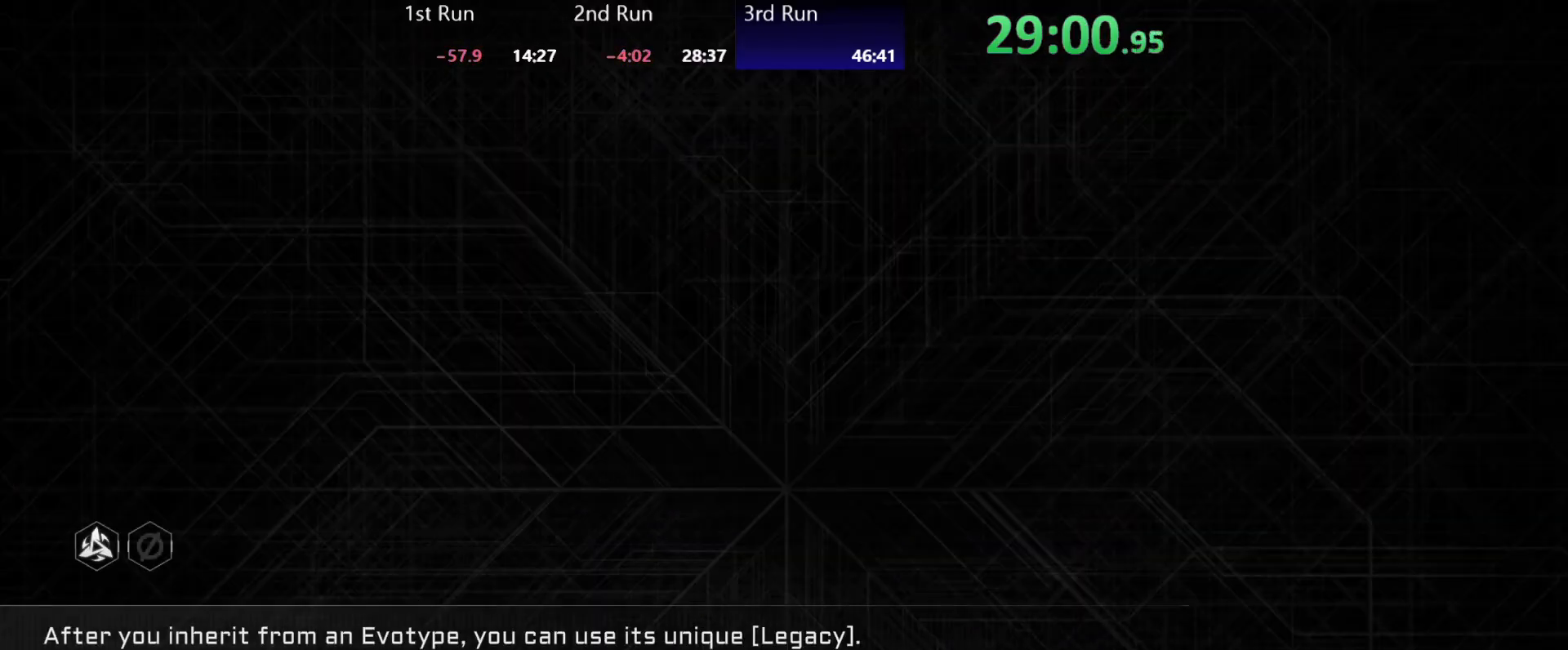
{"buttons": [], "left_stick": "left", "right_stick": "center", "events": [[17, "DPAD_DOWN", "up"], [17, "START", "down"], [50, "START", "up"], [100, "DPAD_DOWN", "down"], [167, "DPAD_DOWN", "up"], [250, "DPAD_DOWN", "down"], [333, "DPAD_DOWN", "up"], [383, "START", "down"], [417, "START", "up"], [433, "DPAD_DOWN", "down"], [500, "DPAD_DOWN", "up"]]}
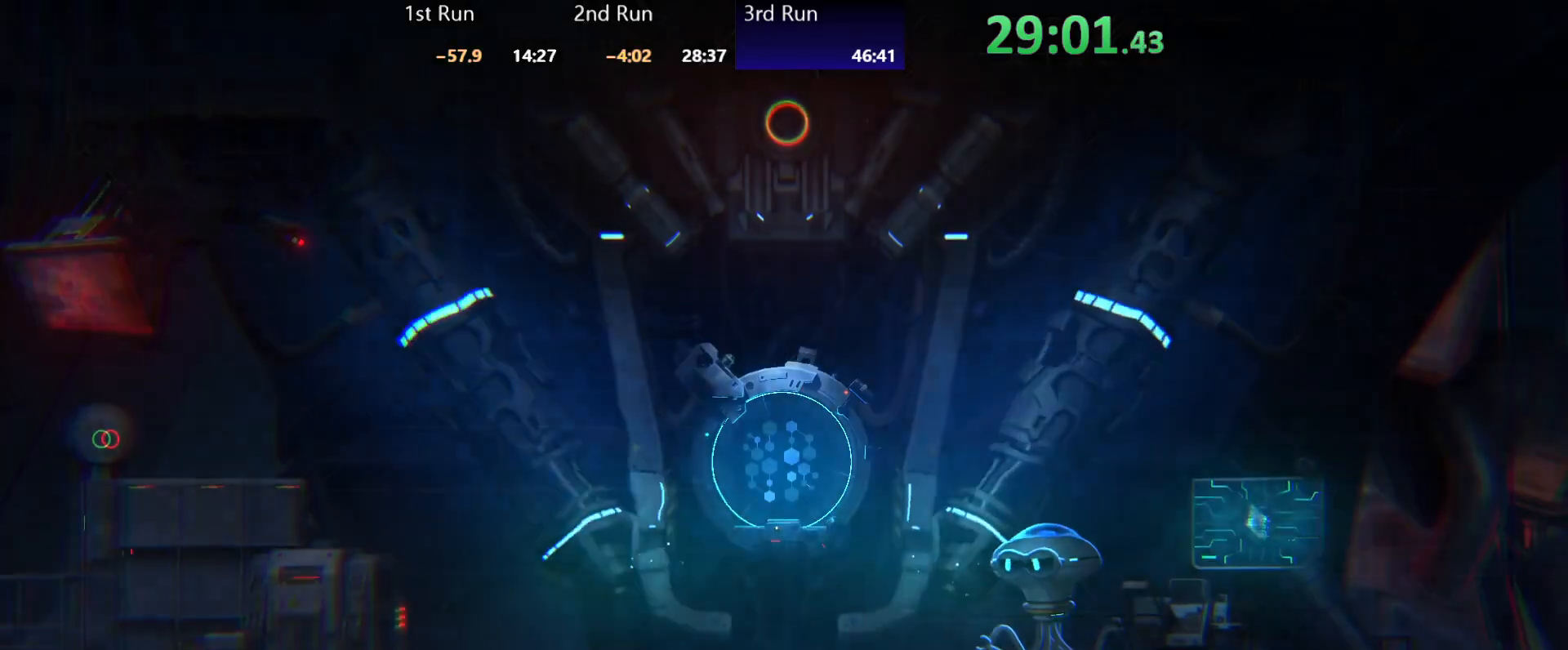
{"buttons": [], "left_stick": "left", "right_stick": "center", "events": [[67, "DPAD_DOWN", "down"], [167, "DPAD_DOWN", "up"], [250, "START", "down"], [283, "START", "up"], [350, "DPAD_DOWN", "down"], [417, "DPAD_DOWN", "up"]]}
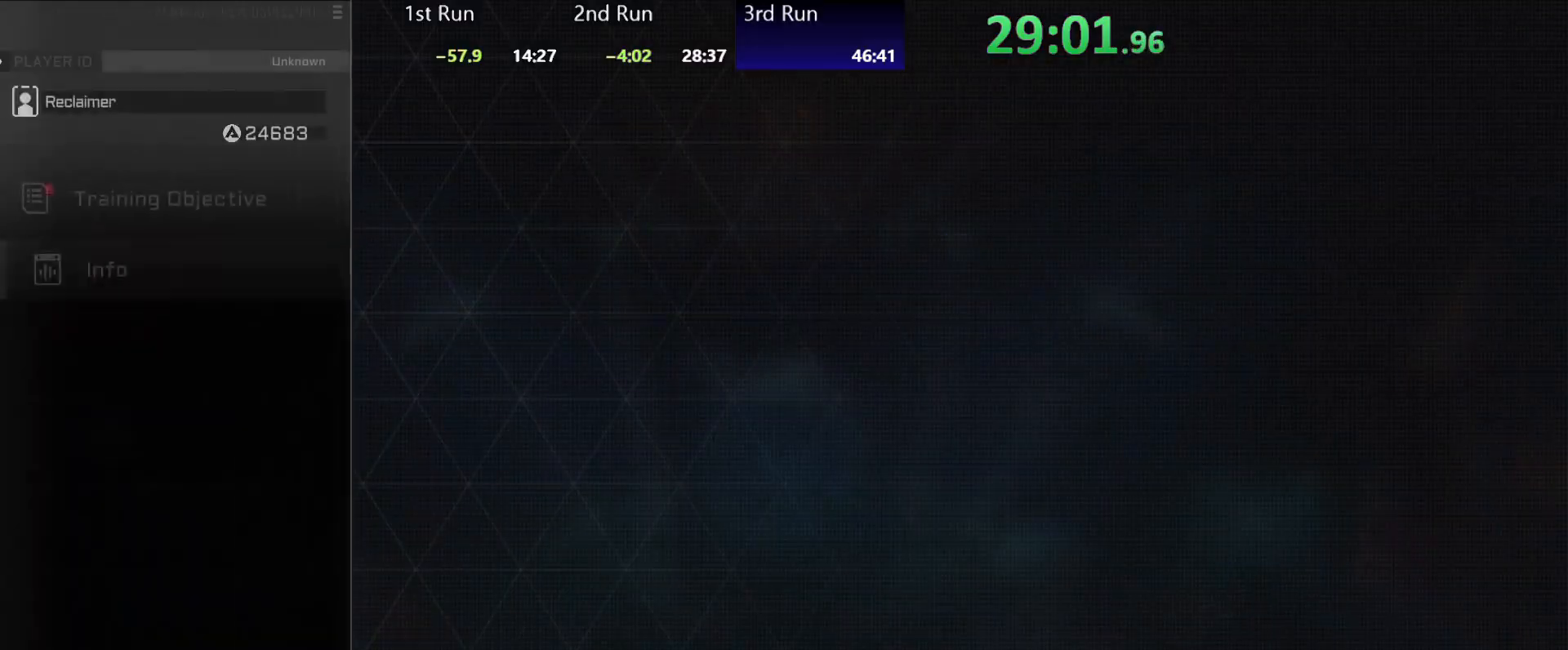
{"buttons": [], "left_stick": "left", "right_stick": "center", "events": [[133, "DPAD_DOWN", "down"], [200, "DPAD_DOWN", "up"], [283, "DPAD_DOWN", "down"], [350, "DPAD_DOWN", "up"], [417, "DPAD_DOWN", "down"], [483, "DPAD_DOWN", "up"]]}
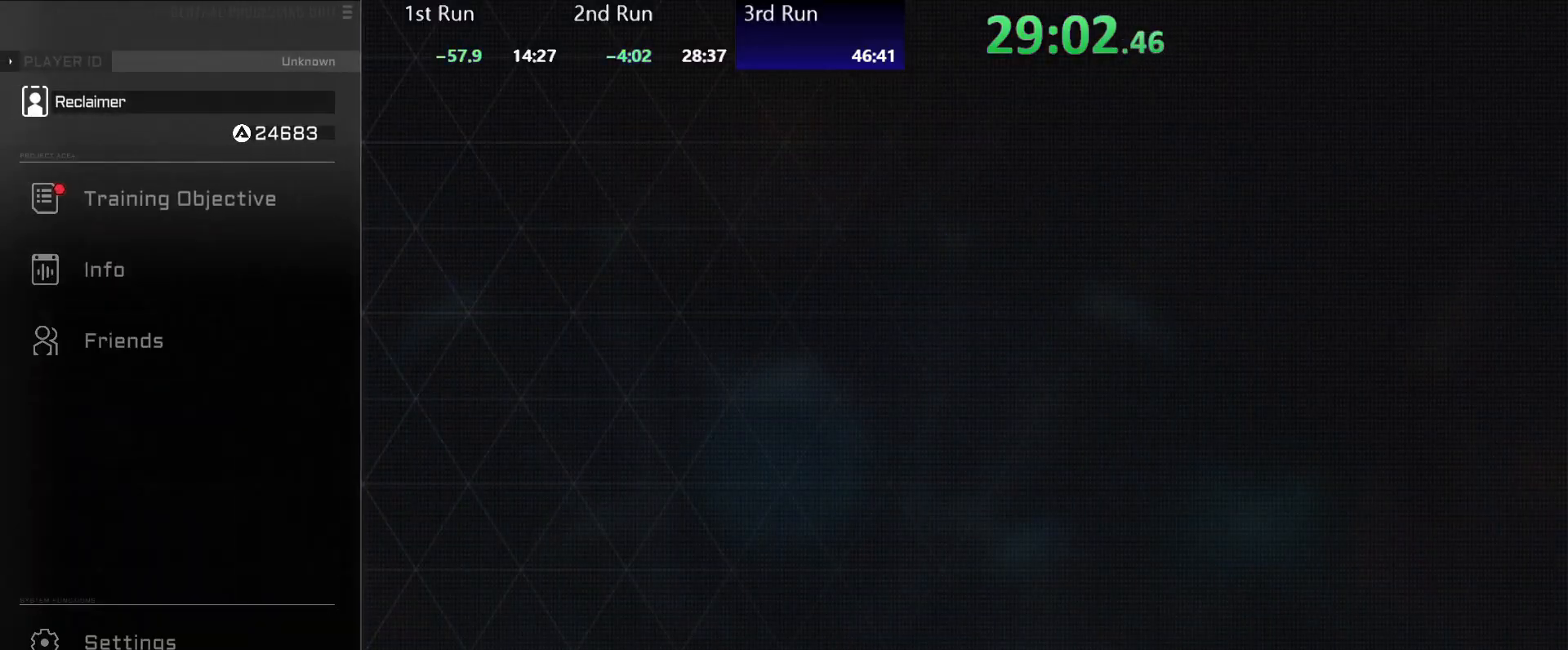
{"buttons": [], "left_stick": "left", "right_stick": "center", "events": [[117, "A", "down"], [167, "A", "up"], [217, "A", "down"], [300, "A", "up"]]}